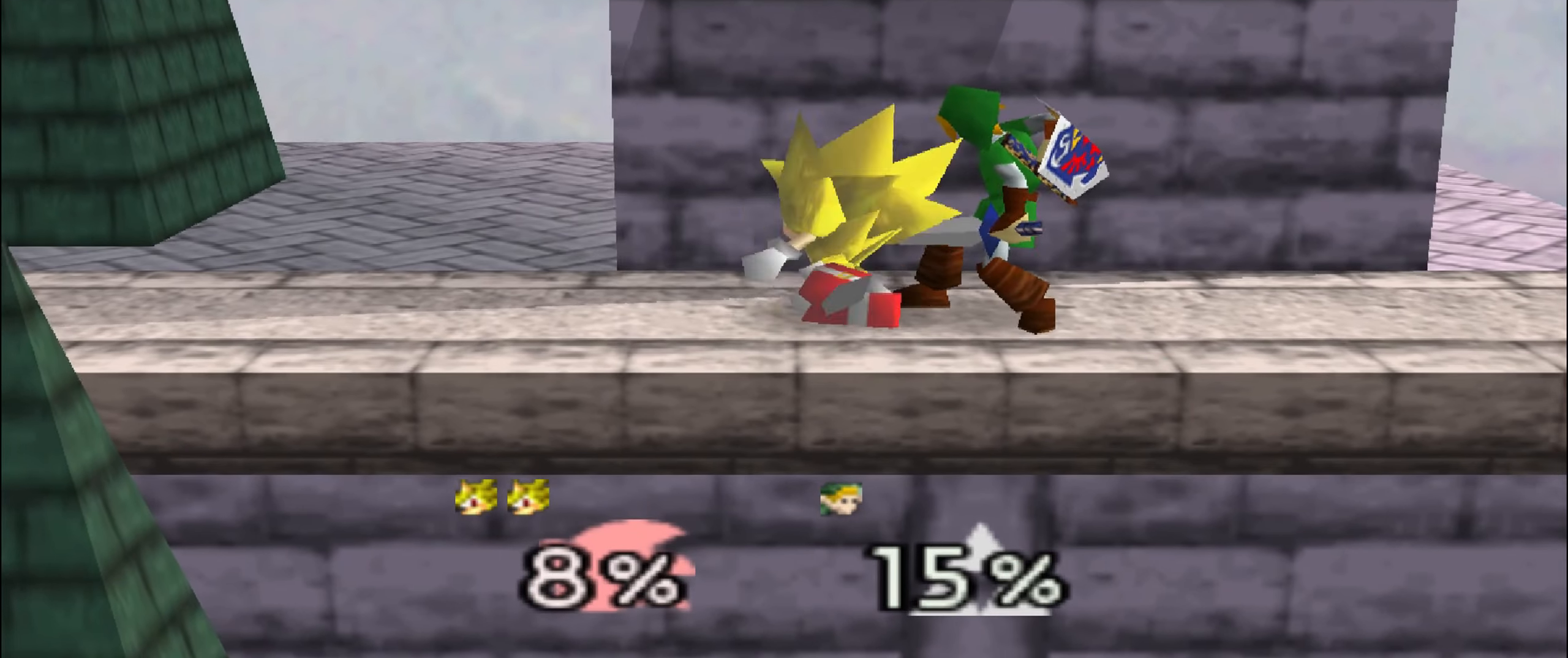
Gameplay with a controller (Nintendo layout); each line is a JSON object with the inputs held at the frame after it. "events" lists button and stick changes between this image and that frame as [ms after this image, input, new state], when the widget could be followed in between. Not read: L3 R1 R3 START.
{"buttons": [], "left_stick": "center", "events": [[66, "A", "down"], [166, "A", "up"], [217, "A", "down"], [367, "A", "up"]]}
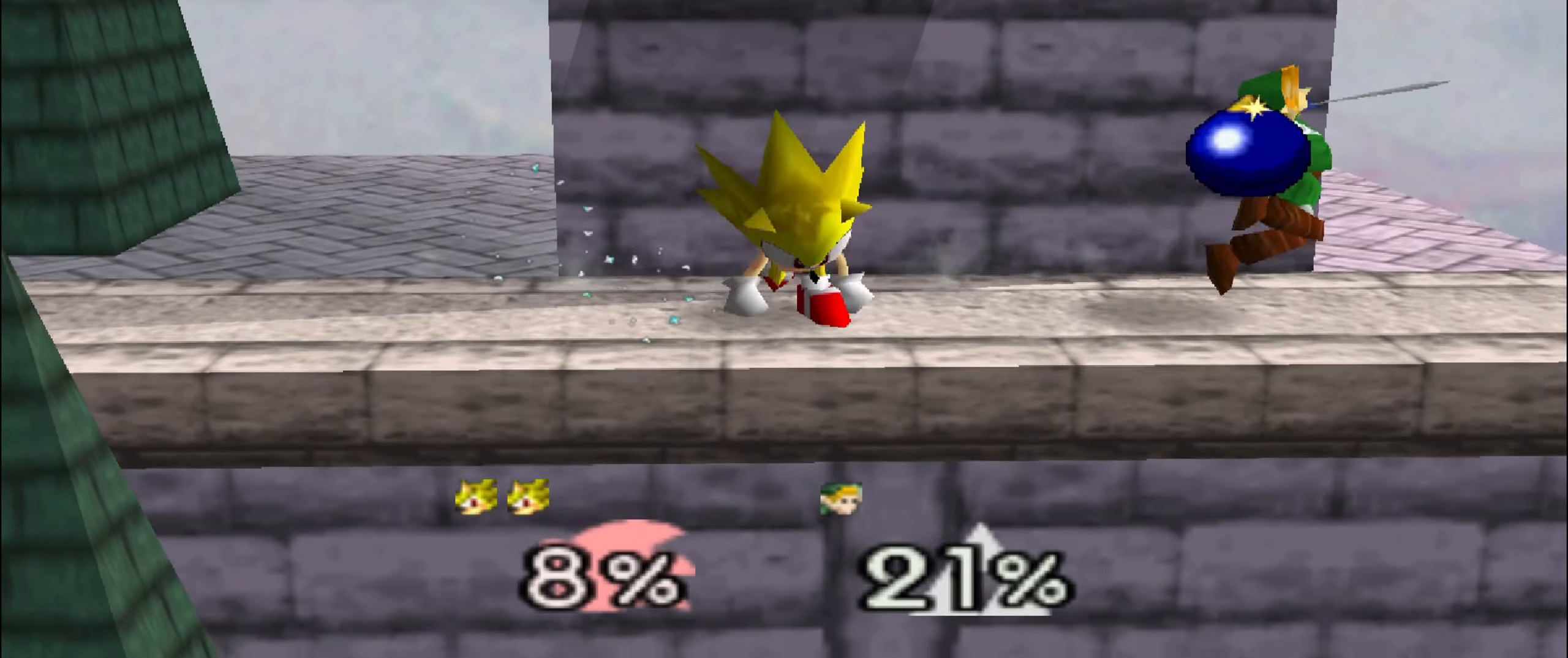
{"buttons": [], "left_stick": "right"}
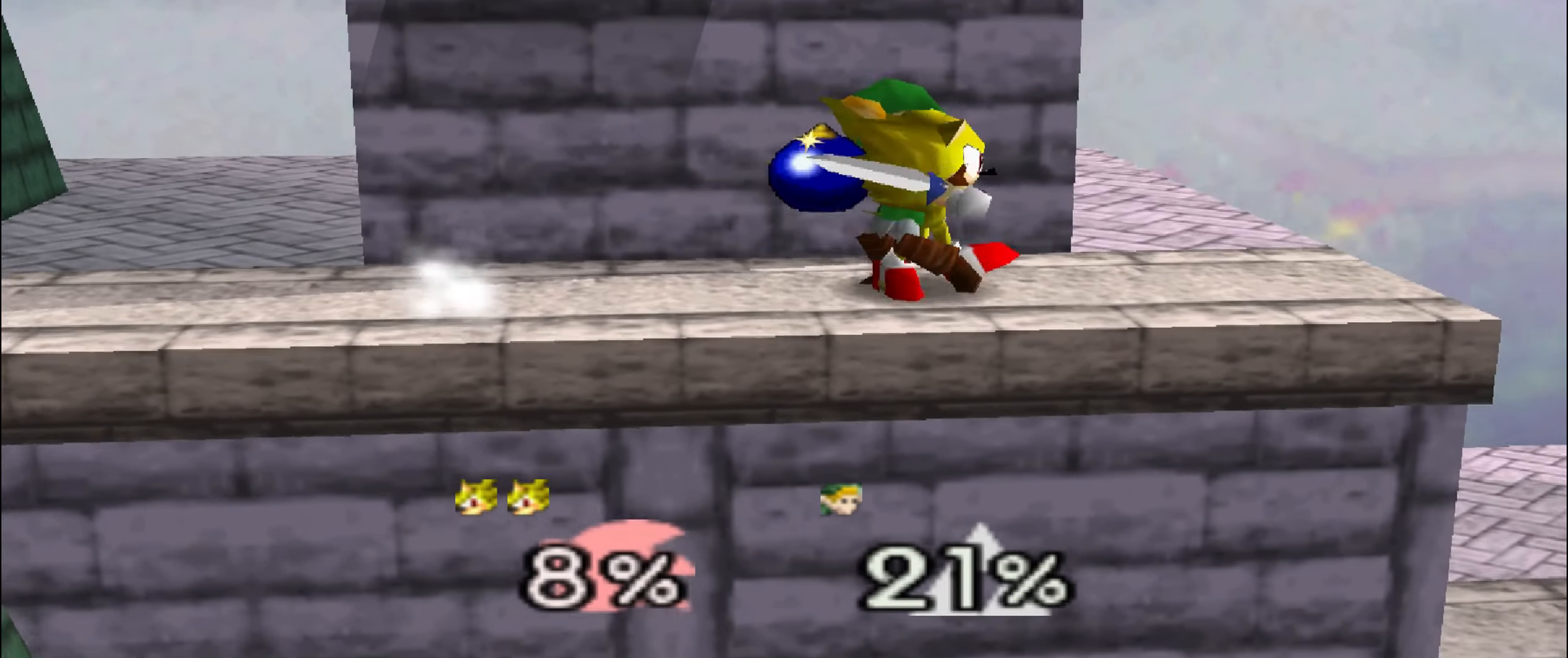
{"buttons": [], "left_stick": "center", "events": [[66, "left_stick", "center"], [367, "left_stick", "left"], [500, "left_stick", "center"]]}
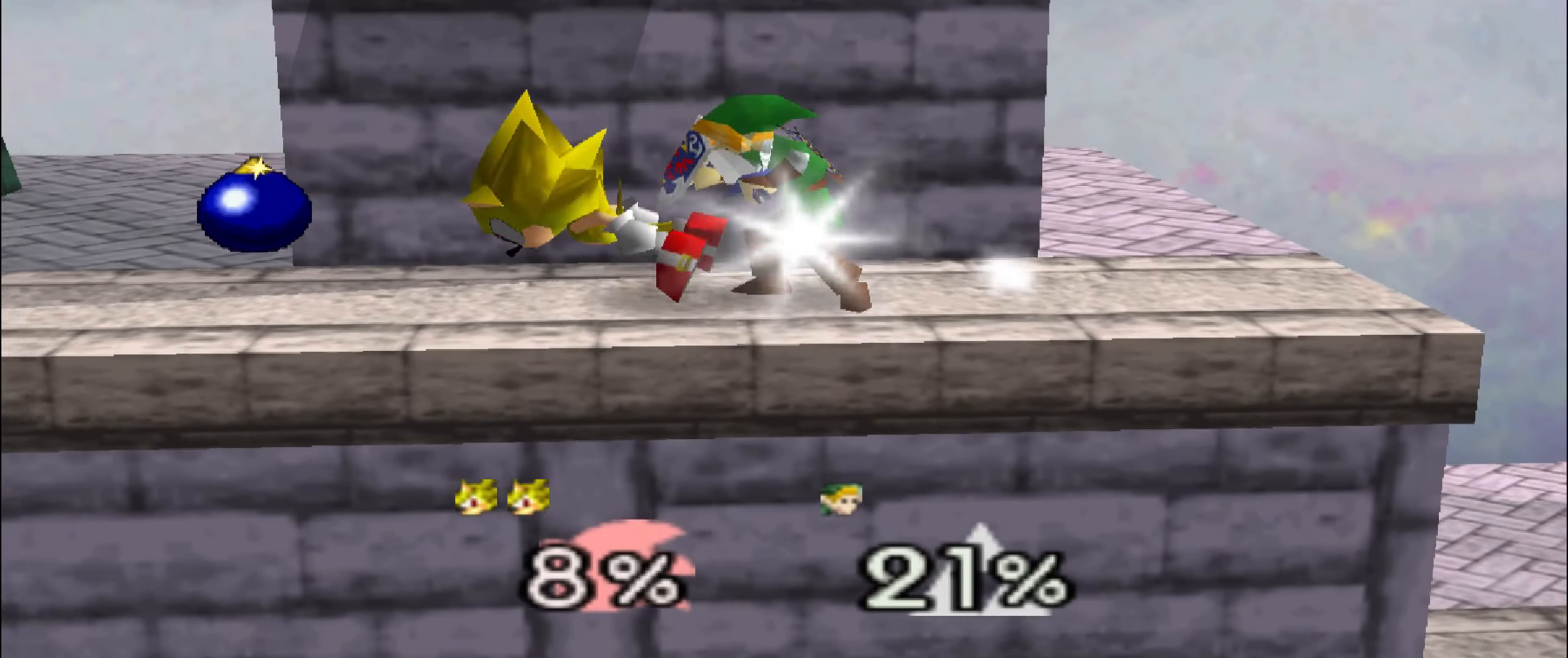
{"buttons": ["Z"], "left_stick": "center", "events": [[367, "Z", "down"]]}
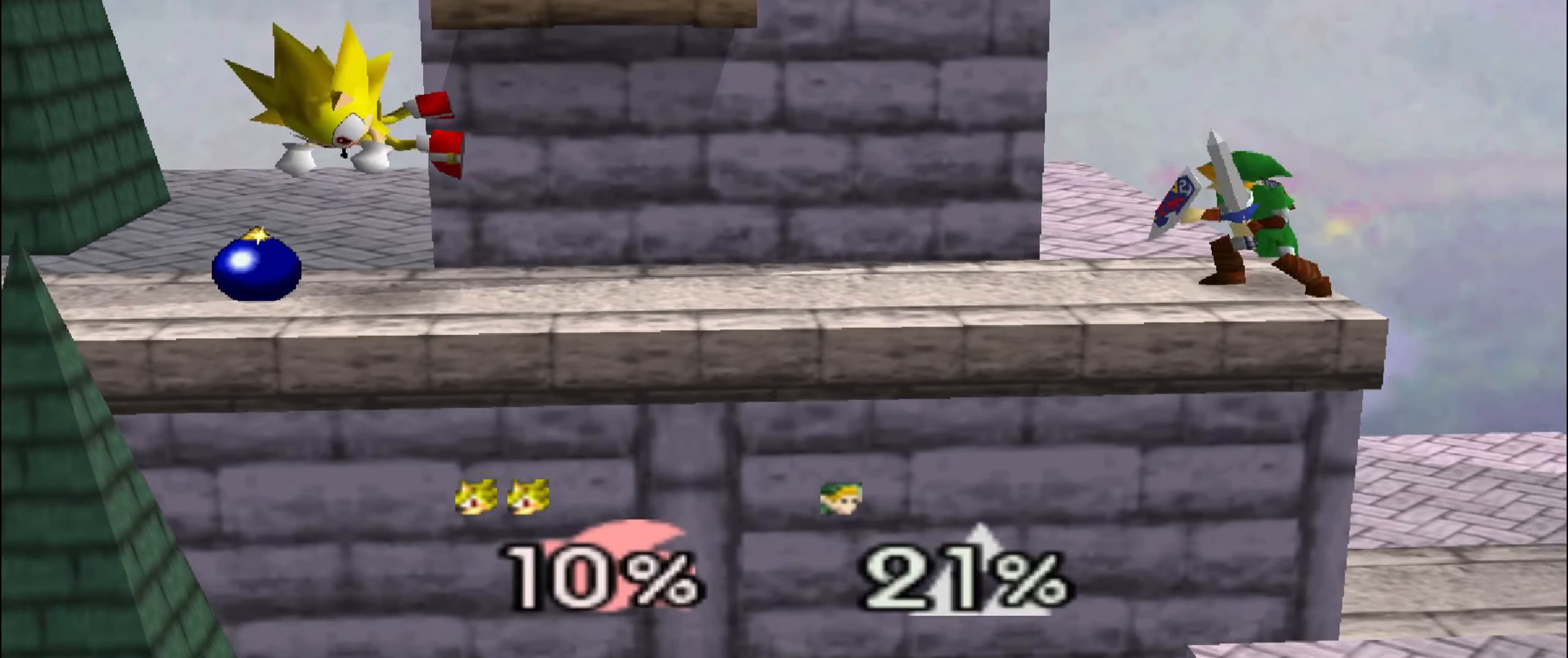
{"buttons": [], "left_stick": "center", "events": [[66, "Z", "up"], [233, "Z", "down"], [317, "Z", "up"]]}
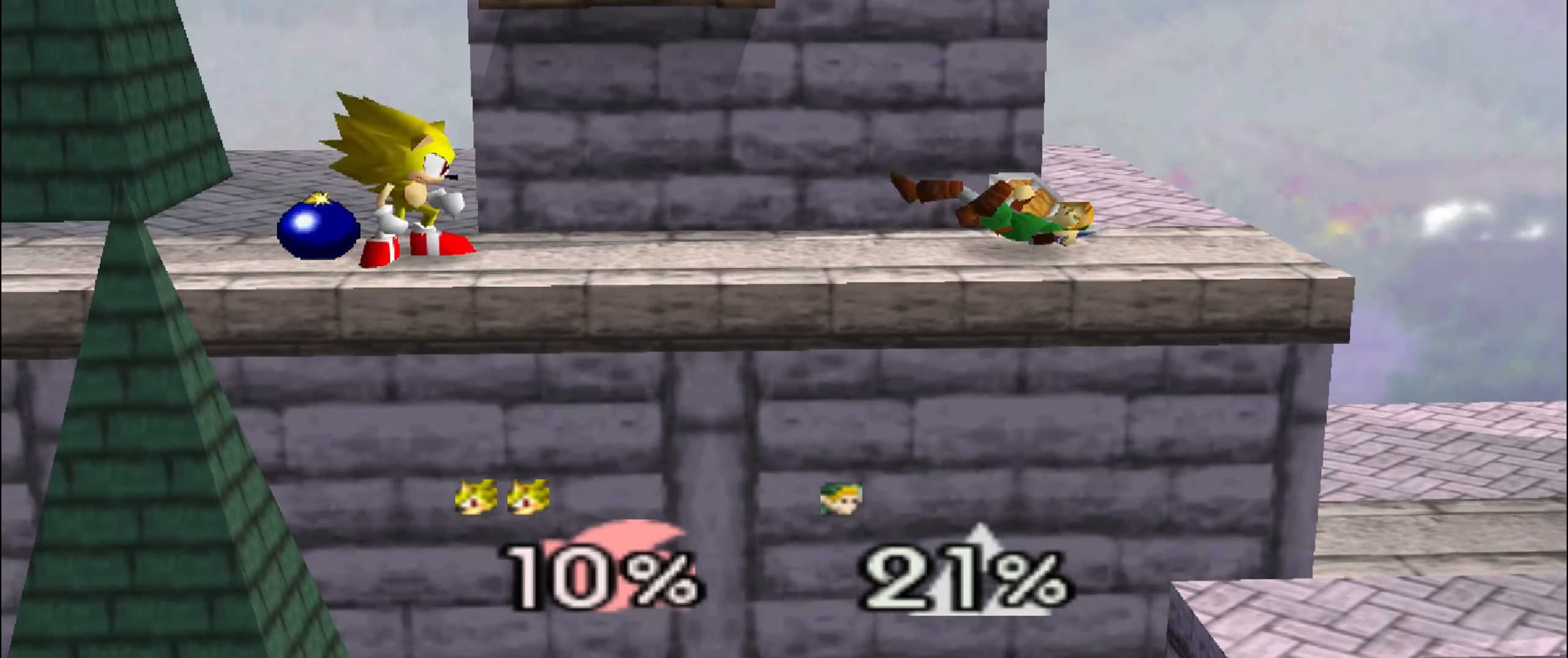
{"buttons": [], "left_stick": "center", "events": [[167, "left_stick", "right"], [417, "left_stick", "center"]]}
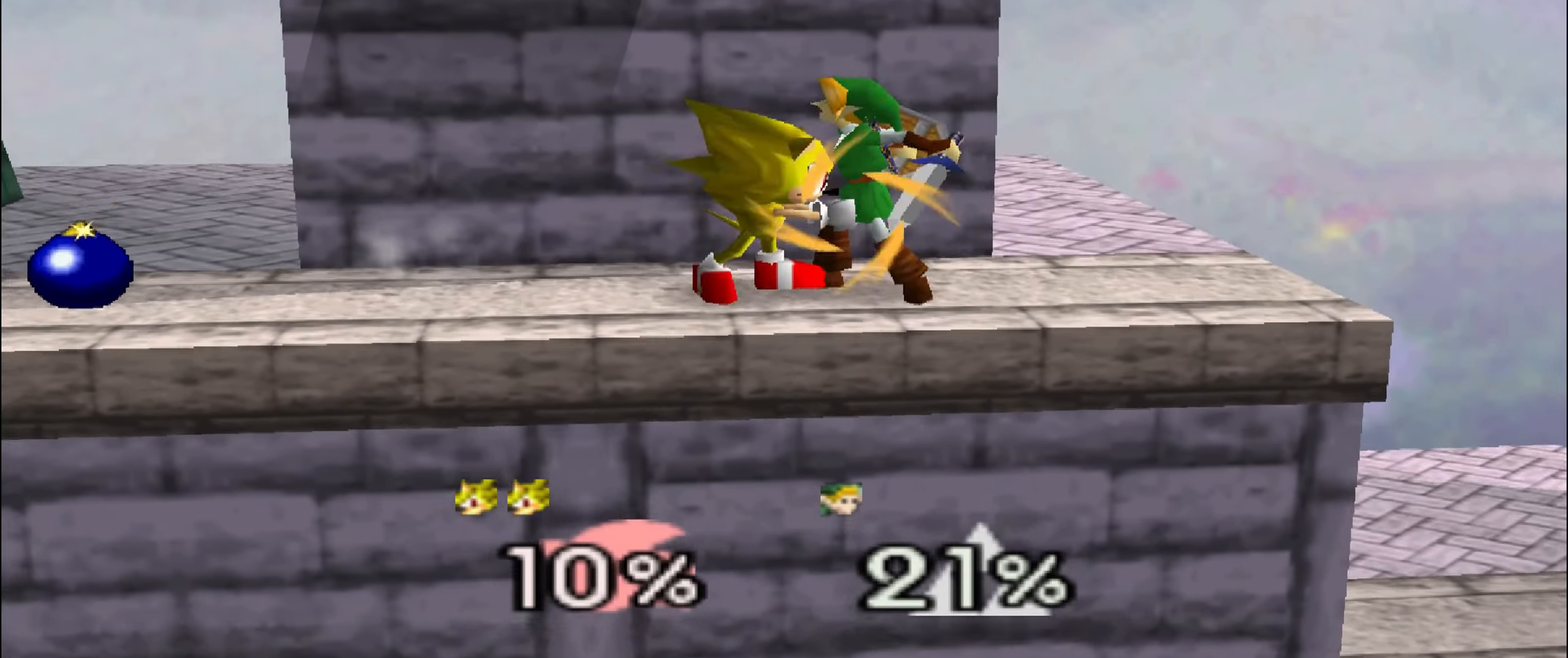
{"buttons": [], "left_stick": "center"}
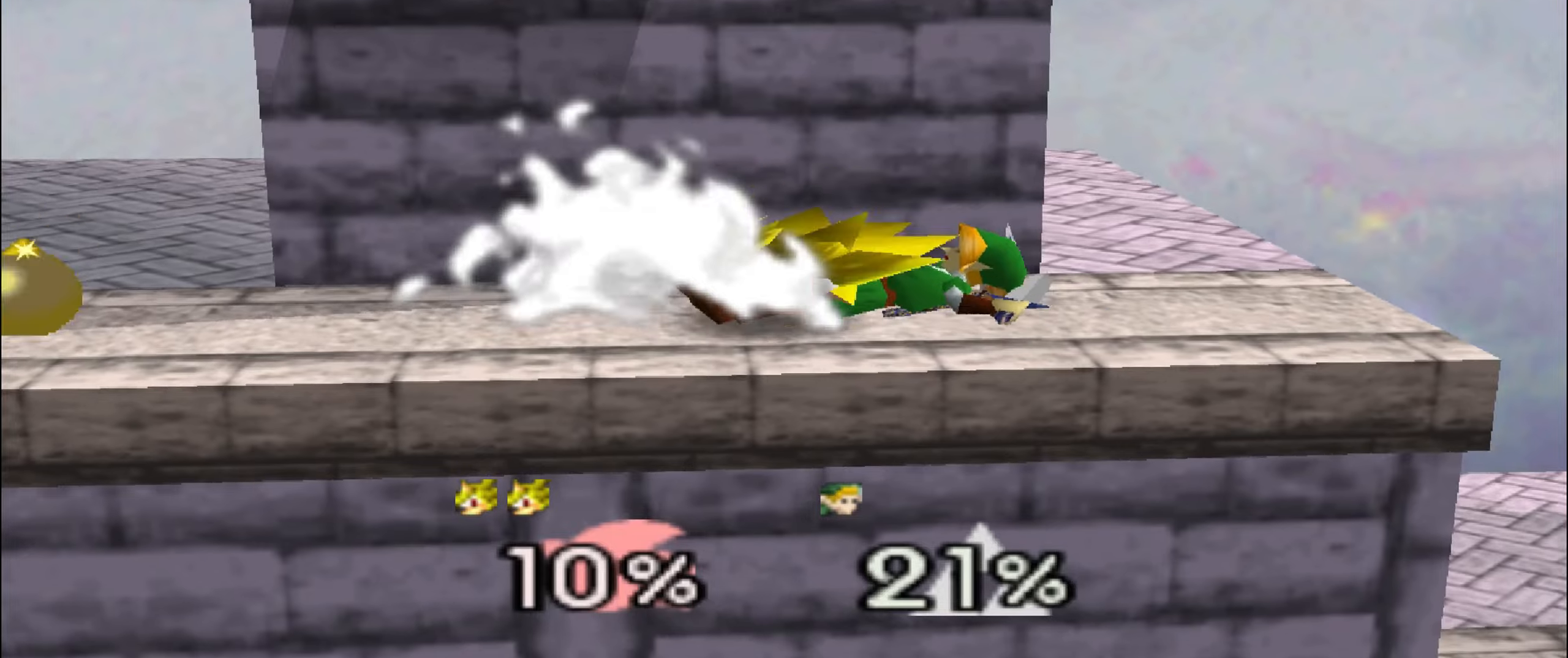
{"buttons": [], "left_stick": "center", "events": []}
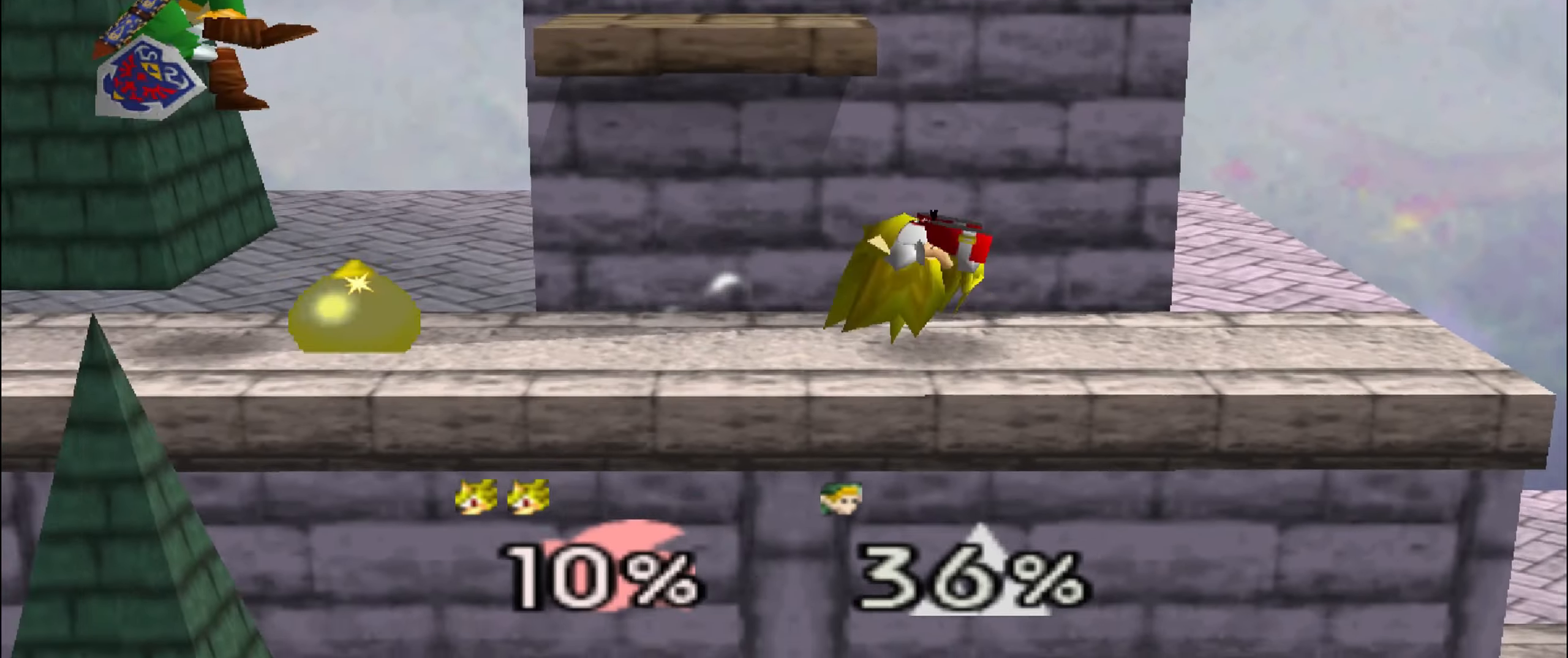
{"buttons": [], "left_stick": "left"}
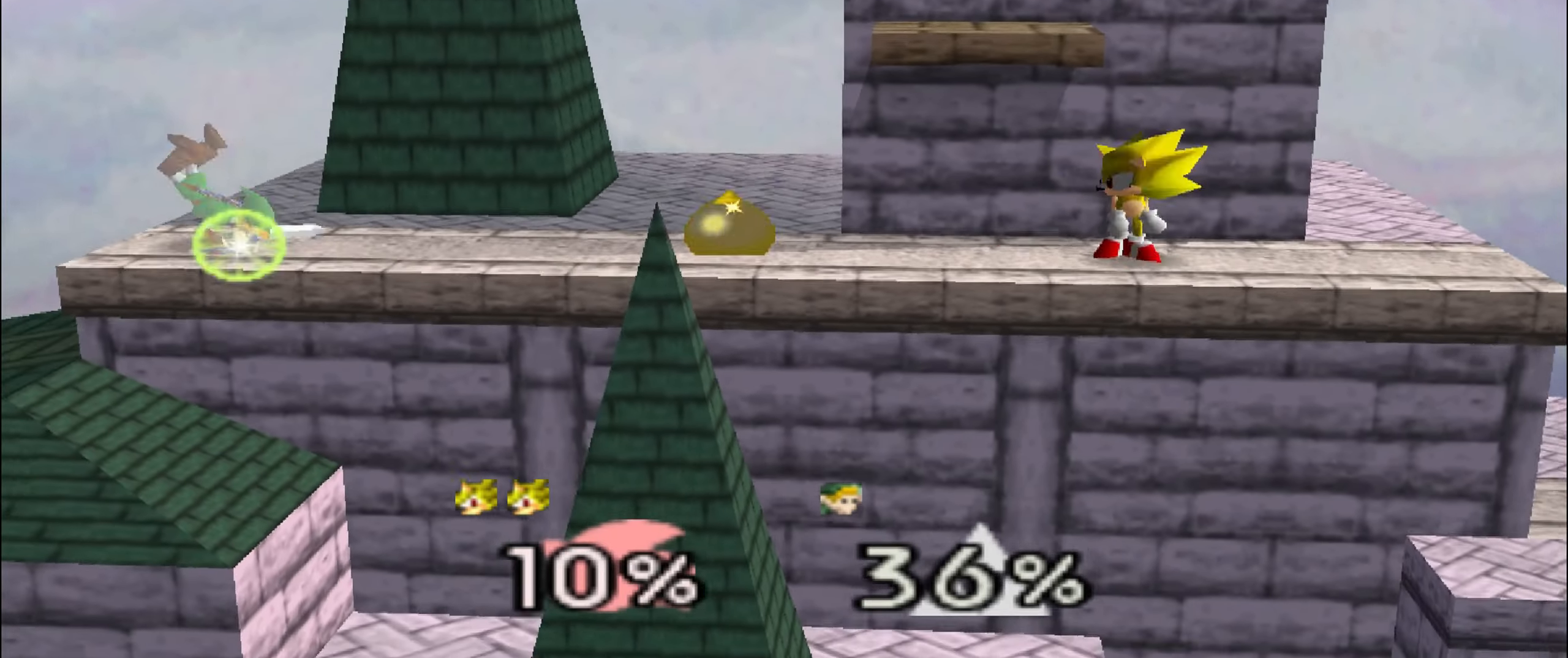
{"buttons": [], "left_stick": "right", "events": [[50, "C_UP", "down"], [301, "C_UP", "up"], [451, "left_stick", "right"]]}
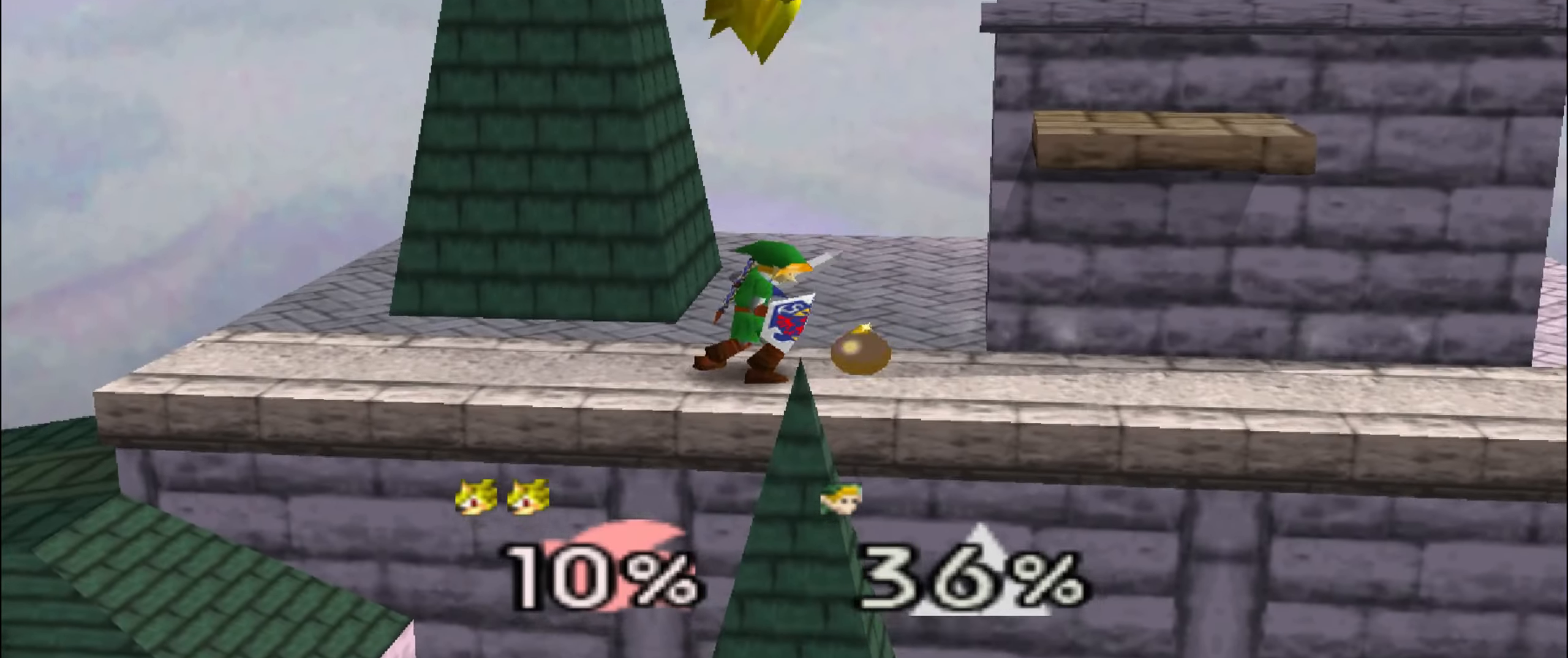
{"buttons": ["Z"], "left_stick": "center"}
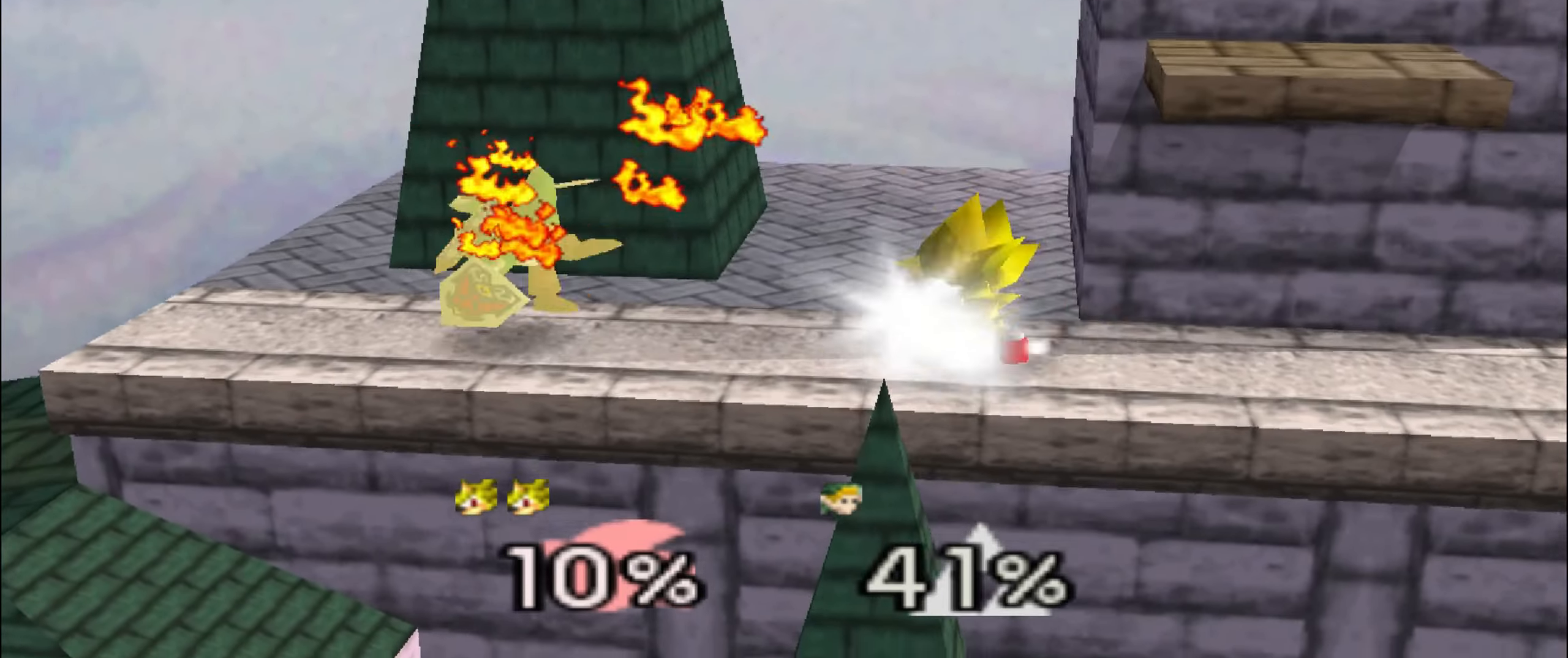
{"buttons": [], "left_stick": "center", "events": [[50, "Z", "up"], [217, "left_stick", "left"], [384, "A", "down"], [501, "A", "up"], [501, "left_stick", "center"]]}